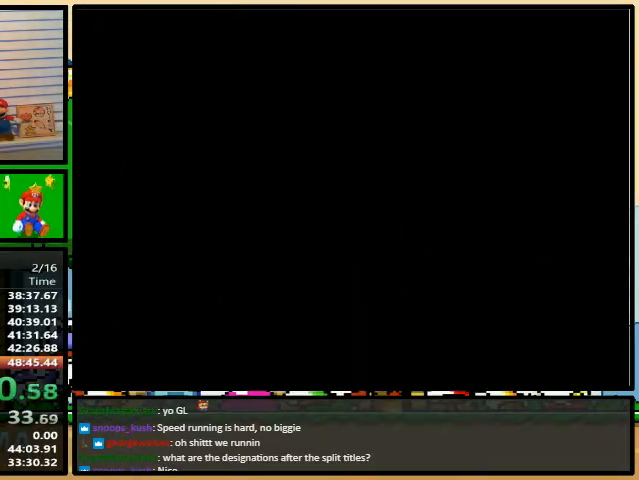
Gameplay with a controller (Nintendo layout); each line is a JSON object with the inputs held at the frame after it. "events" lists button and stick changes between this image and that frame as [ms after this image, input, new state], when the widget could be followed in between. Not read: L3 R3.
{"buttons": ["A"], "events": [[367, "A", "down"], [433, "A", "up"], [500, "A", "down"]]}
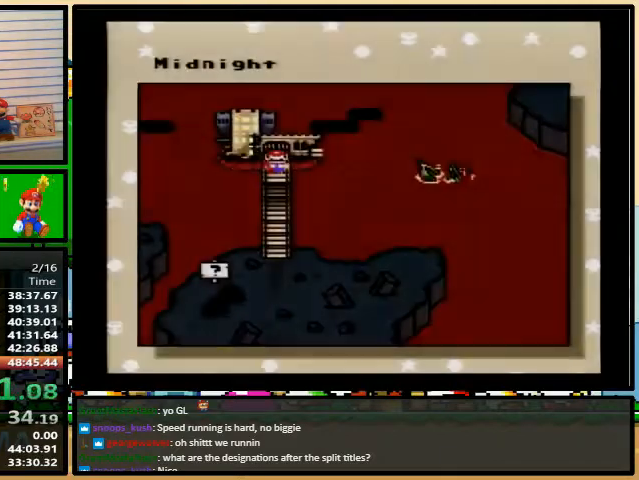
{"buttons": ["A", "B", "X"], "events": [[100, "A", "up"], [167, "A", "down"], [233, "A", "up"], [300, "Y", "down"], [367, "X", "down"], [400, "A", "down"], [400, "X", "up"], [400, "Y", "up"], [467, "B", "down"], [467, "X", "down"]]}
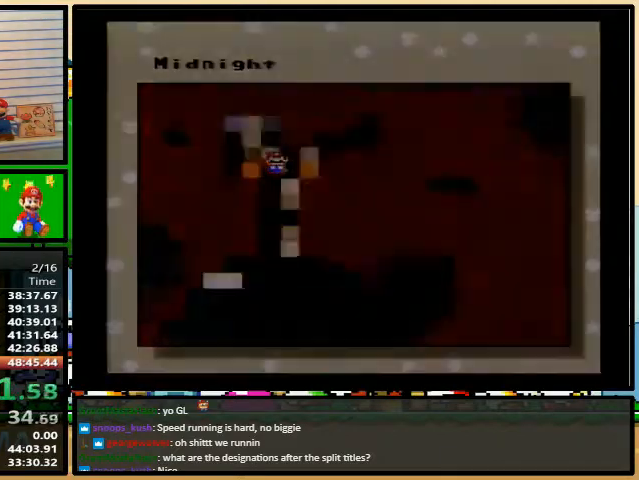
{"buttons": ["B", "X"], "events": [[100, "A", "up"]]}
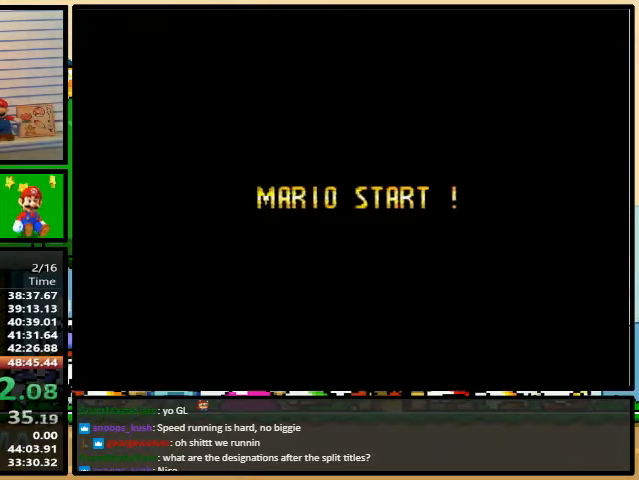
{"buttons": ["B", "X", "Y"], "events": [[500, "Y", "down"]]}
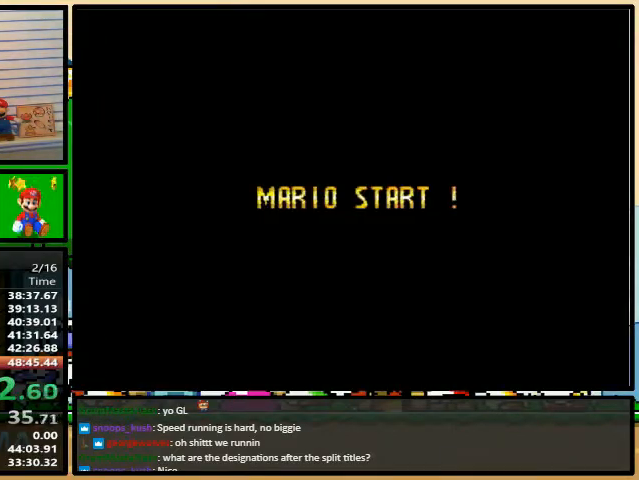
{"buttons": ["B", "X", "Y"], "events": []}
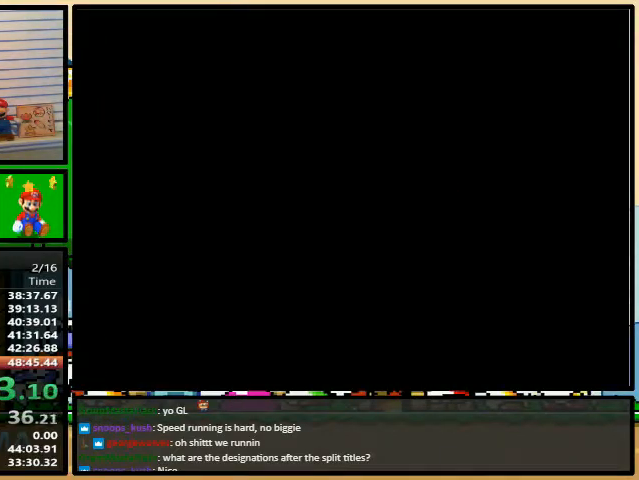
{"buttons": ["B", "X", "Y"], "events": []}
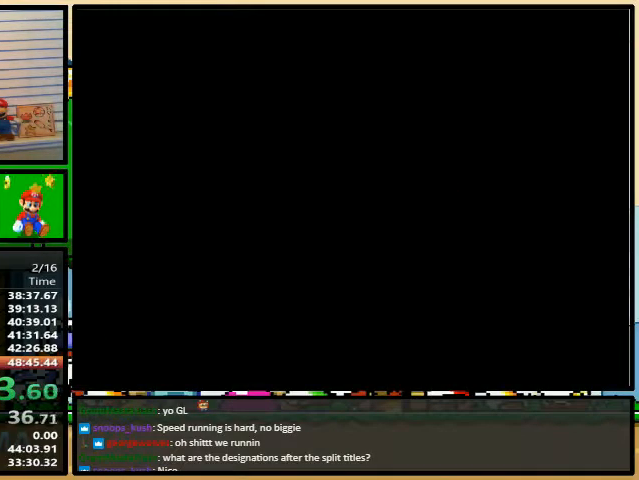
{"buttons": ["Y", "DPAD_RIGHT"], "events": [[333, "B", "up"], [367, "A", "down"], [367, "B", "down"], [367, "Y", "up"], [400, "A", "up"], [400, "B", "up"], [400, "DPAD_RIGHT", "down"], [400, "X", "up"], [400, "Y", "down"]]}
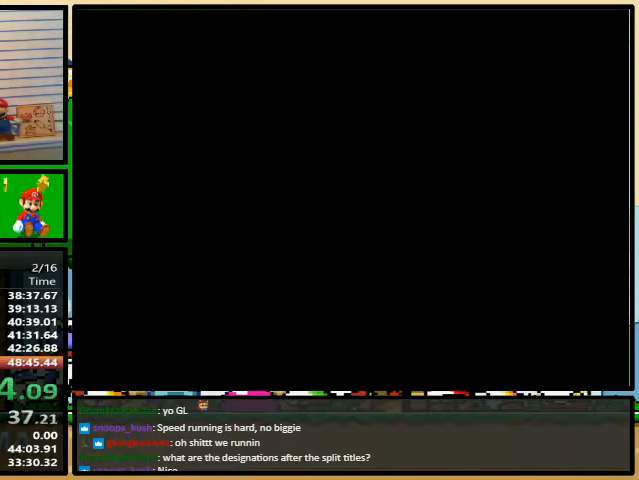
{"buttons": ["DPAD_RIGHT"], "events": [[500, "Y", "up"]]}
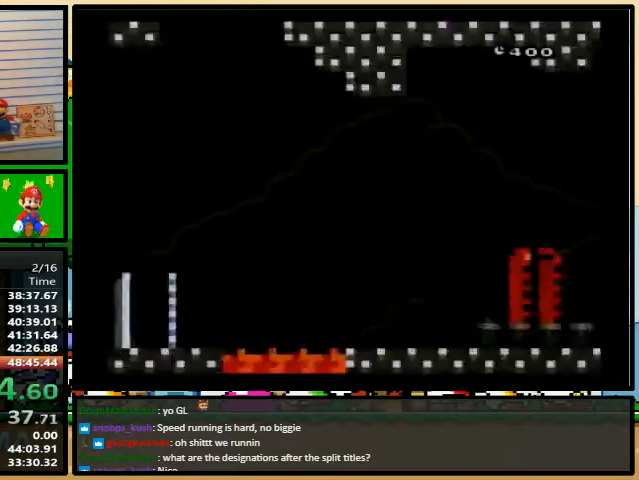
{"buttons": ["X", "DPAD_RIGHT"], "events": [[100, "A", "down"], [100, "X", "down"], [167, "A", "up"]]}
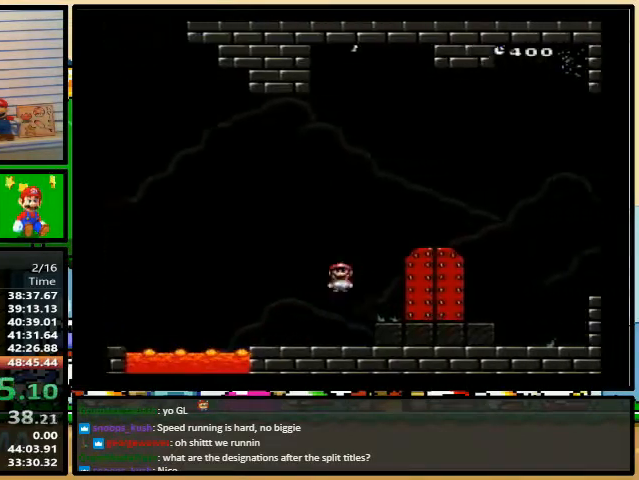
{"buttons": [], "events": [[67, "DPAD_UP", "down"], [133, "X", "up"], [200, "DPAD_UP", "up"], [400, "DPAD_RIGHT", "up"]]}
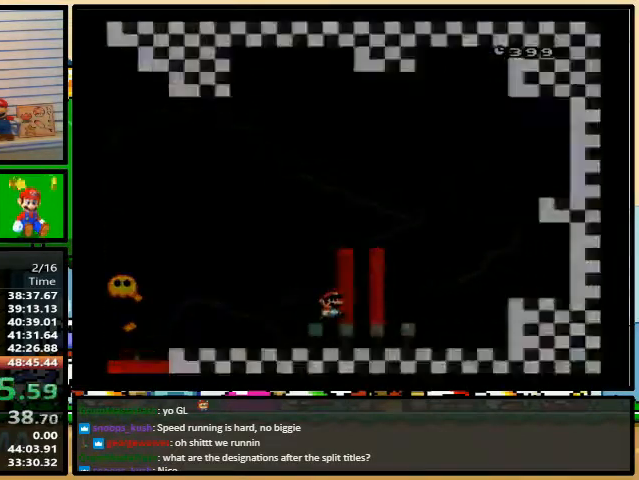
{"buttons": [], "events": []}
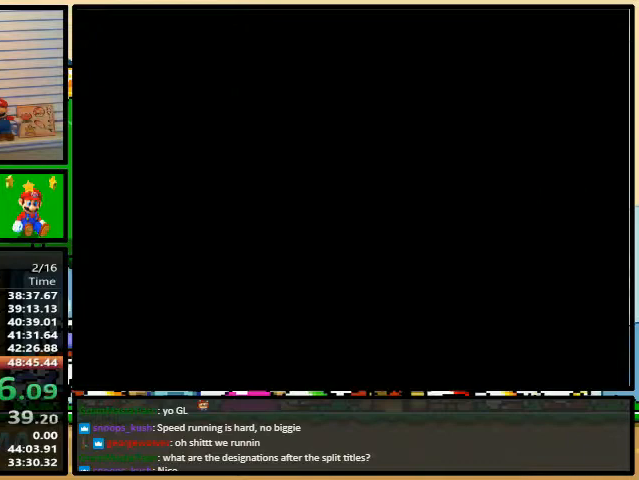
{"buttons": [], "events": []}
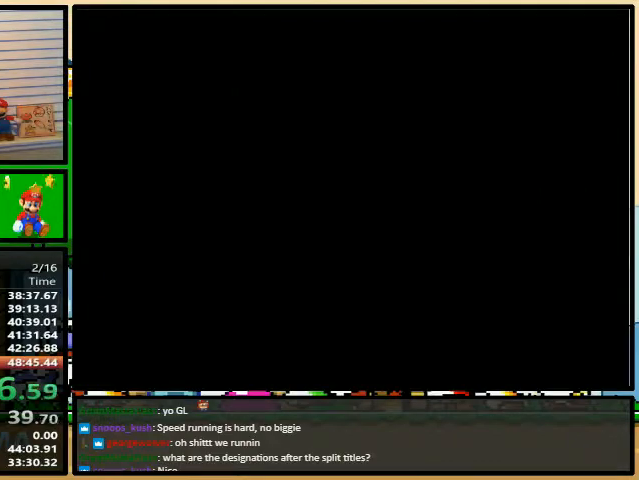
{"buttons": [], "events": []}
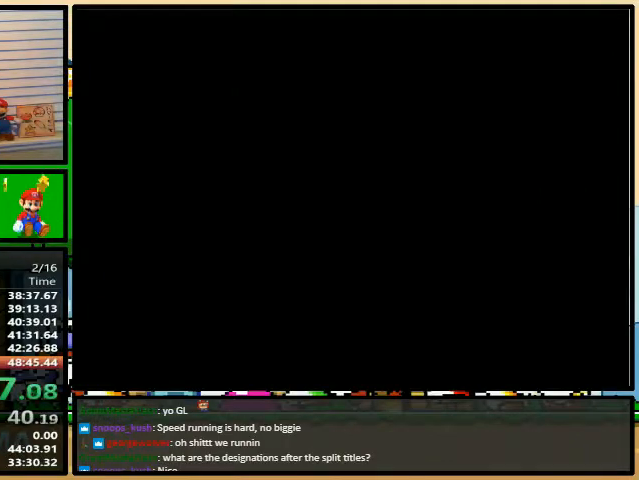
{"buttons": [], "events": []}
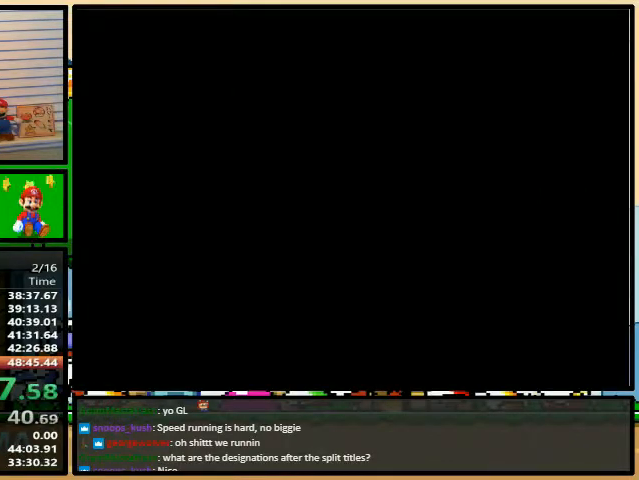
{"buttons": ["Y", "DPAD_RIGHT"], "events": [[300, "DPAD_RIGHT", "down"], [300, "Y", "down"]]}
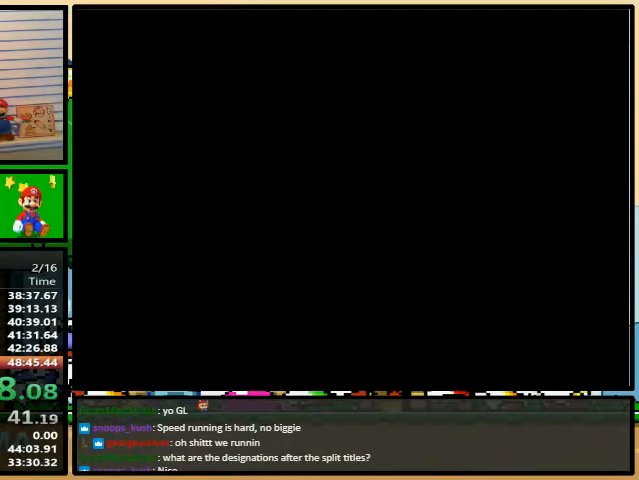
{"buttons": ["Y", "DPAD_RIGHT"], "events": []}
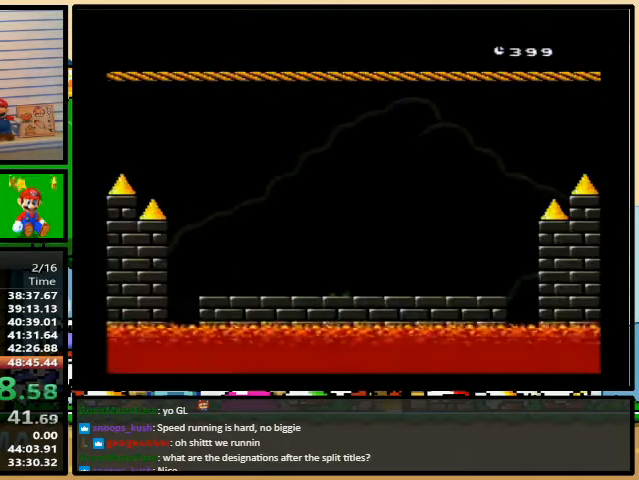
{"buttons": ["Y", "DPAD_UP", "DPAD_RIGHT"], "events": [[367, "DPAD_UP", "down"], [400, "DPAD_LEFT", "down"], [400, "DPAD_UP", "up"], [467, "DPAD_UP", "down"], [500, "DPAD_LEFT", "up"]]}